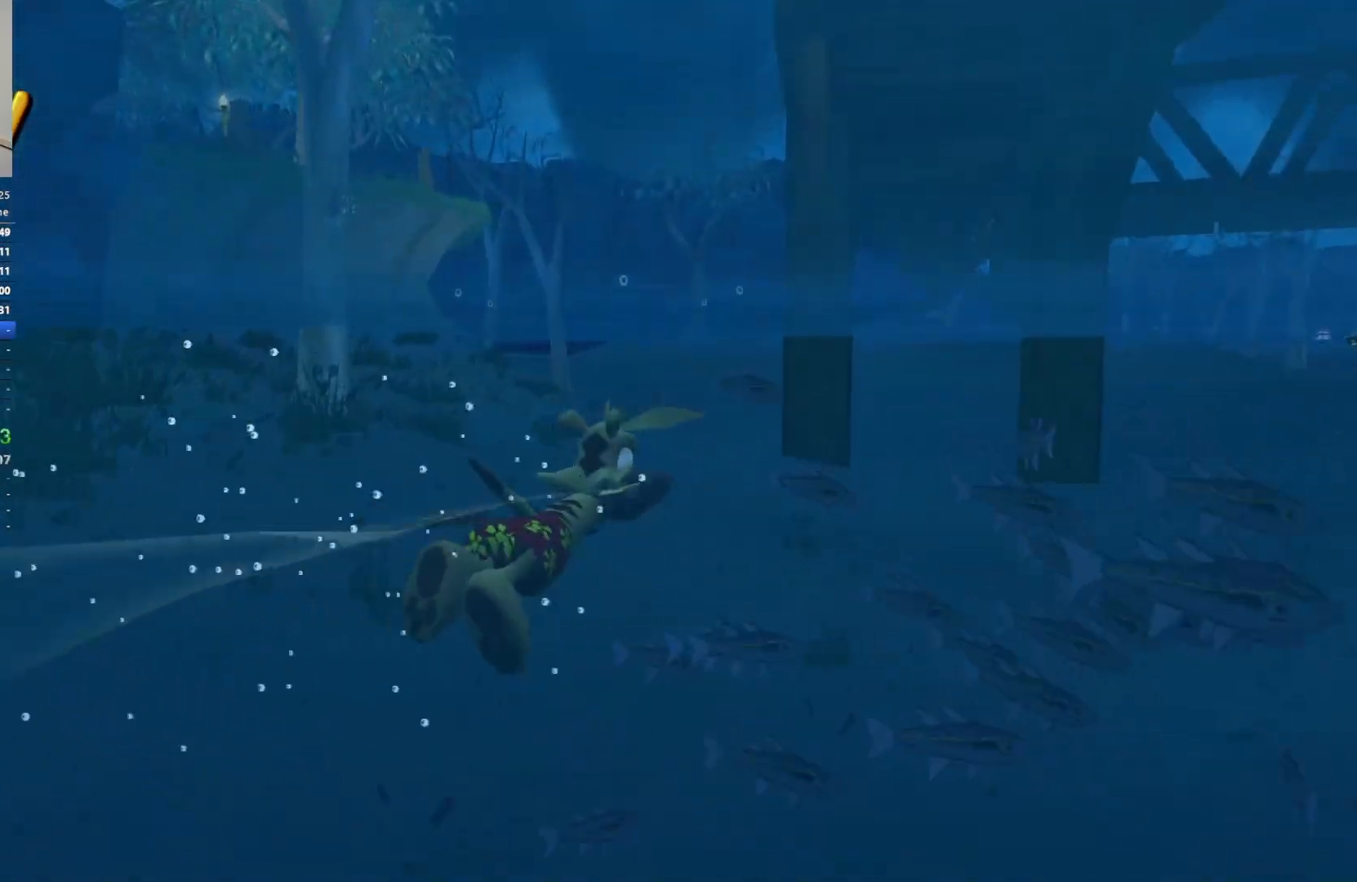
Gameplay with keyboard; each line is a JSON object with the keys held at the frame after it. "events" lists presses ("down") and releases ("up") of "a", "ctrl", "d", "e", "q", "s", "shift", "space" and "w" between this image and that frame as [ms after this image, input, new state], when the widget could be followed in between. No other keys are recorded. Mouse input is not recorded.
{"keys": ["w"], "events": [[133, "space", "up"], [167, "space", "down"], [333, "space", "up"], [350, "space", "down"], [500, "space", "up"]]}
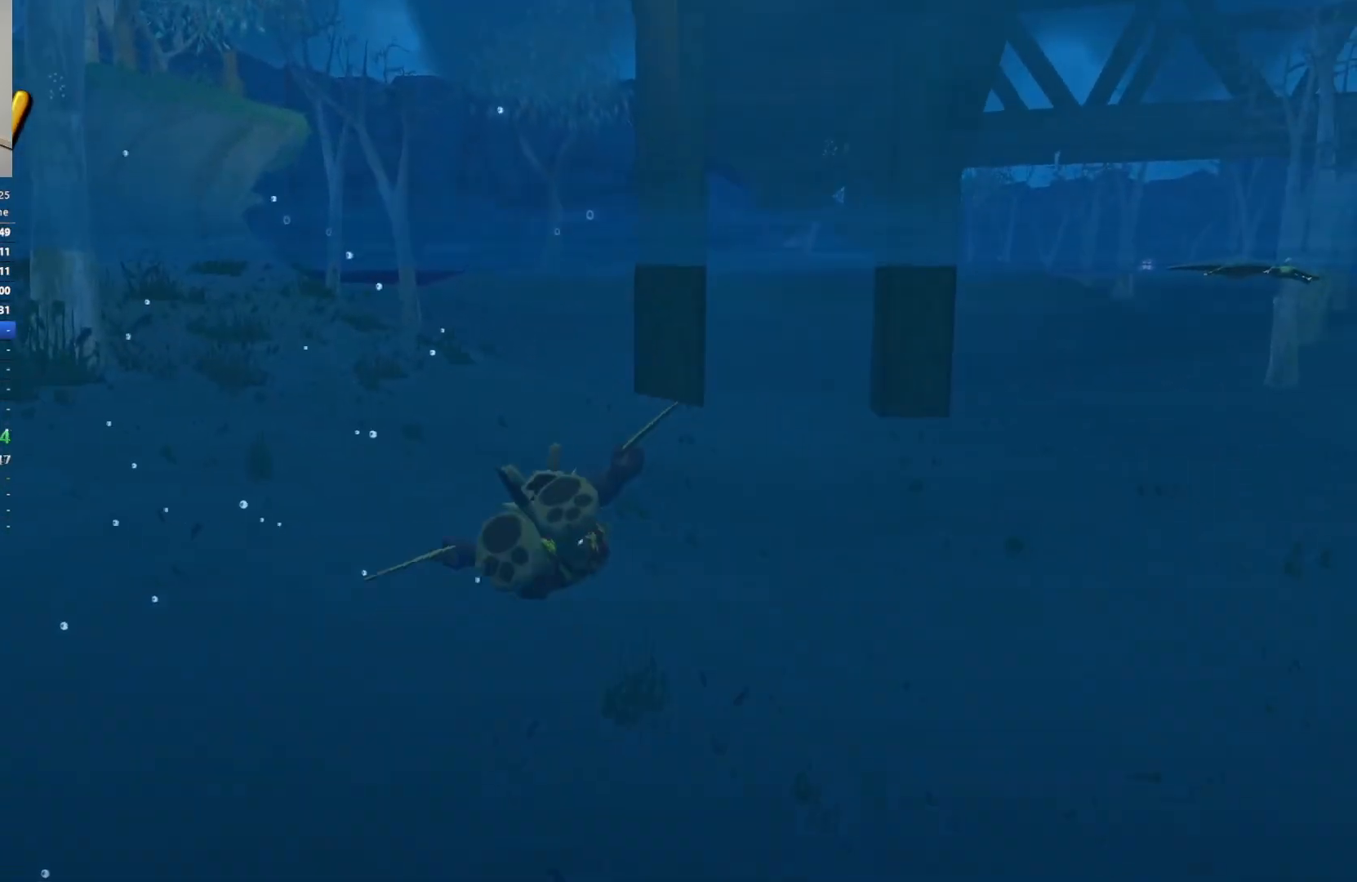
{"keys": ["space", "w"], "events": [[50, "space", "down"], [200, "space", "up"], [233, "space", "down"], [383, "space", "up"], [433, "space", "down"]]}
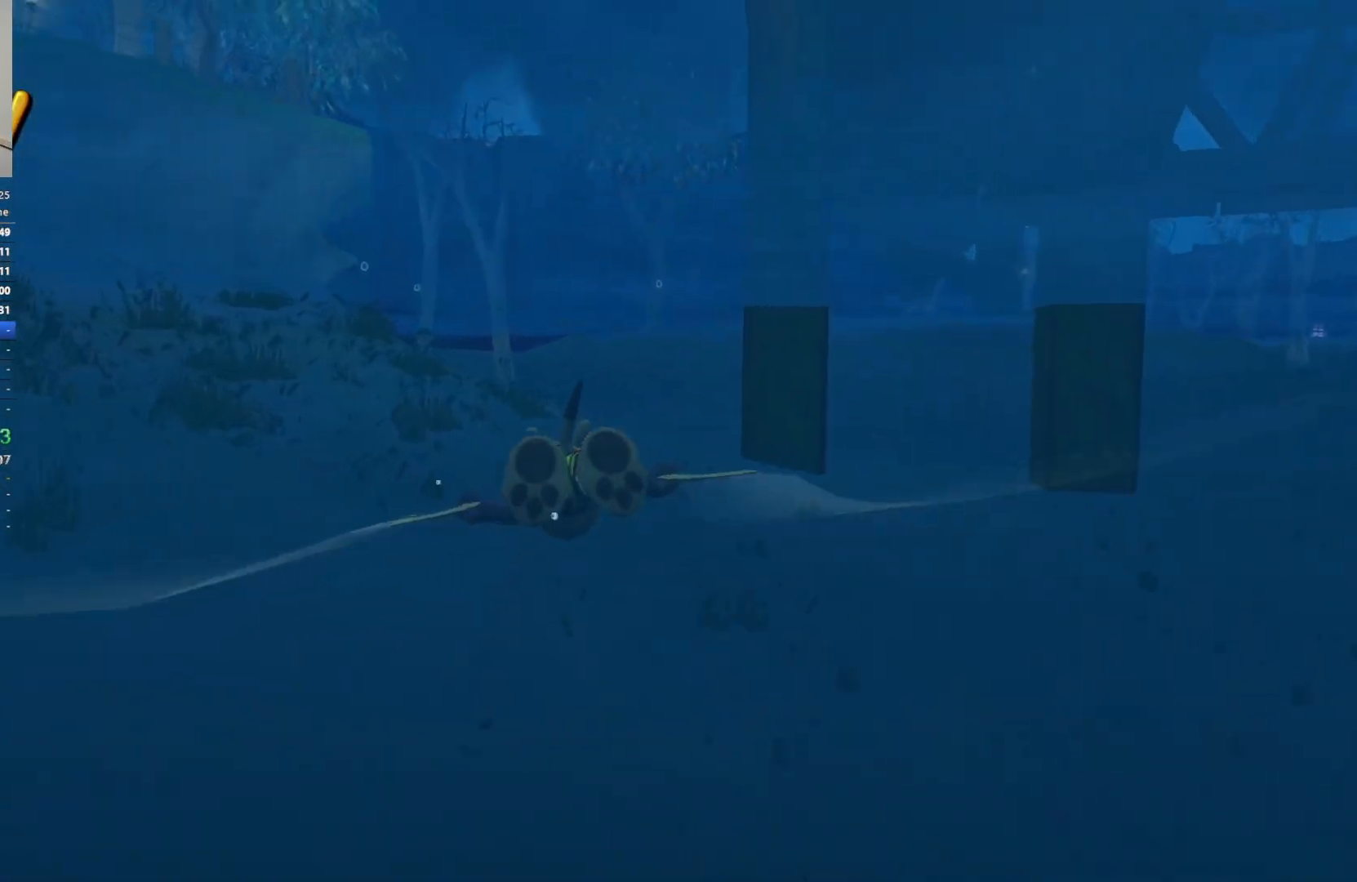
{"keys": ["space", "w"], "events": [[83, "space", "up"], [133, "space", "down"], [283, "space", "up"], [317, "space", "down"], [467, "space", "up"], [500, "space", "down"]]}
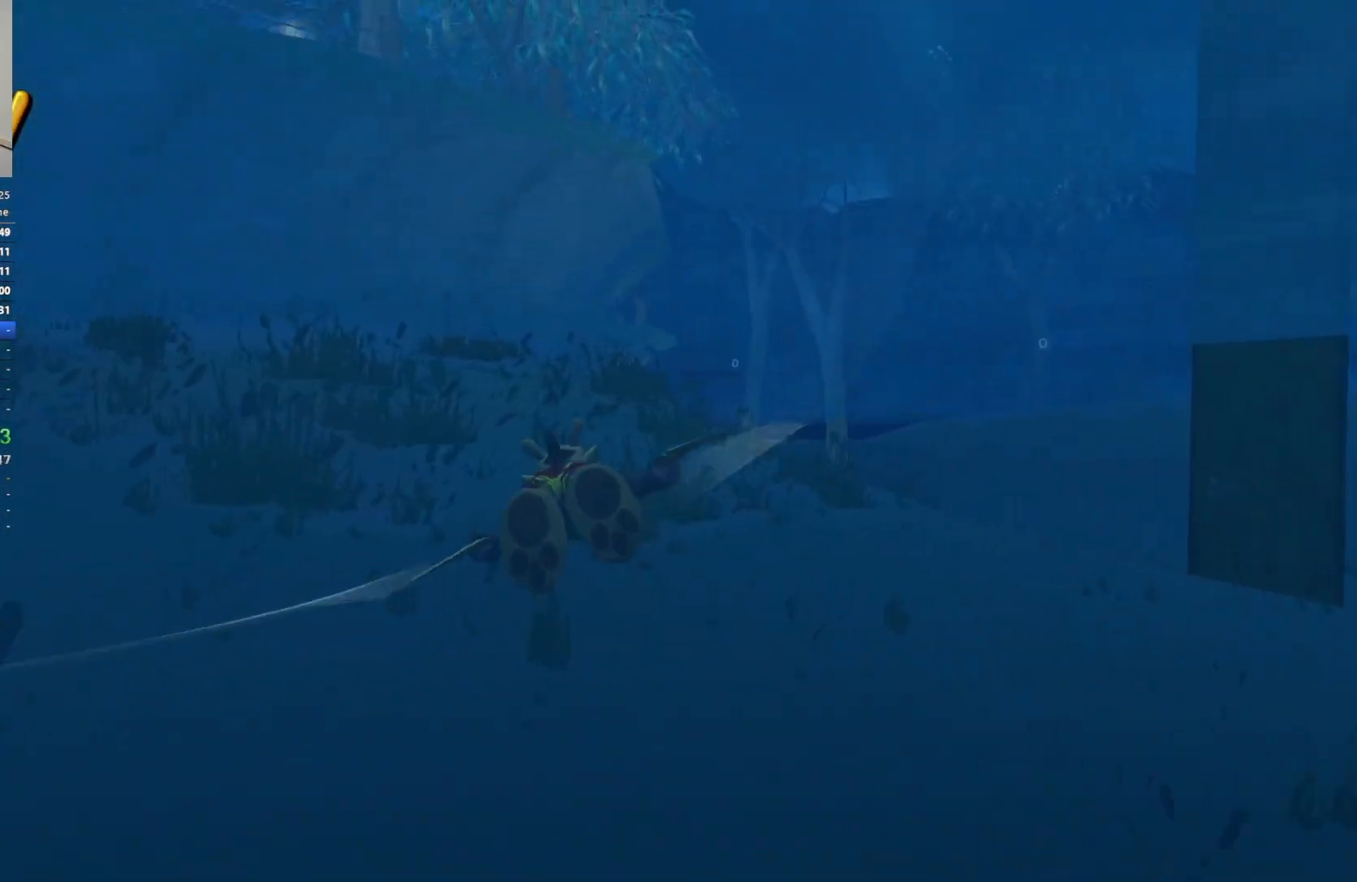
{"keys": ["space", "w"], "events": [[150, "space", "up"], [200, "space", "down"], [350, "space", "up"], [383, "space", "down"]]}
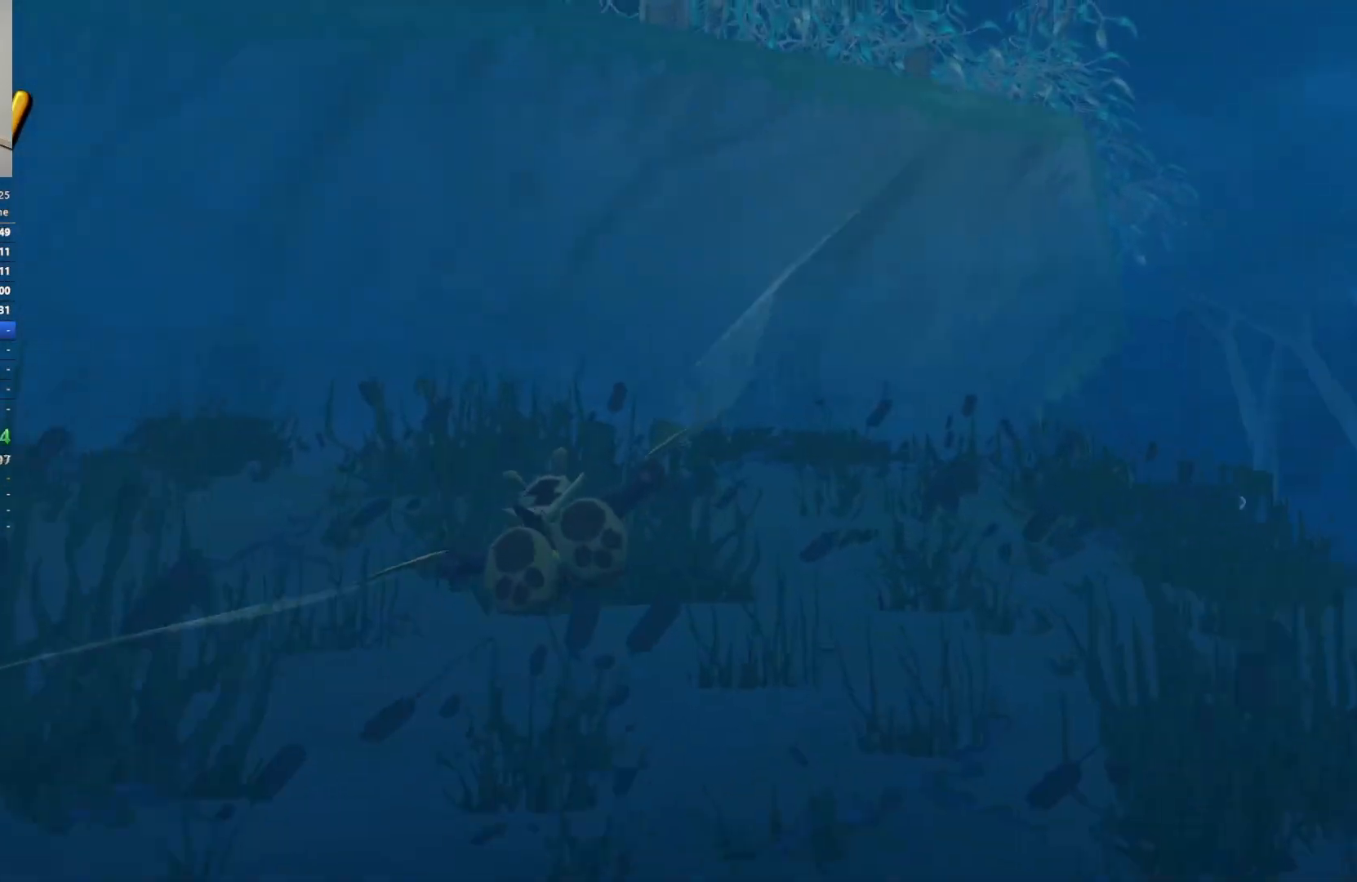
{"keys": ["w"], "events": [[17, "space", "up"]]}
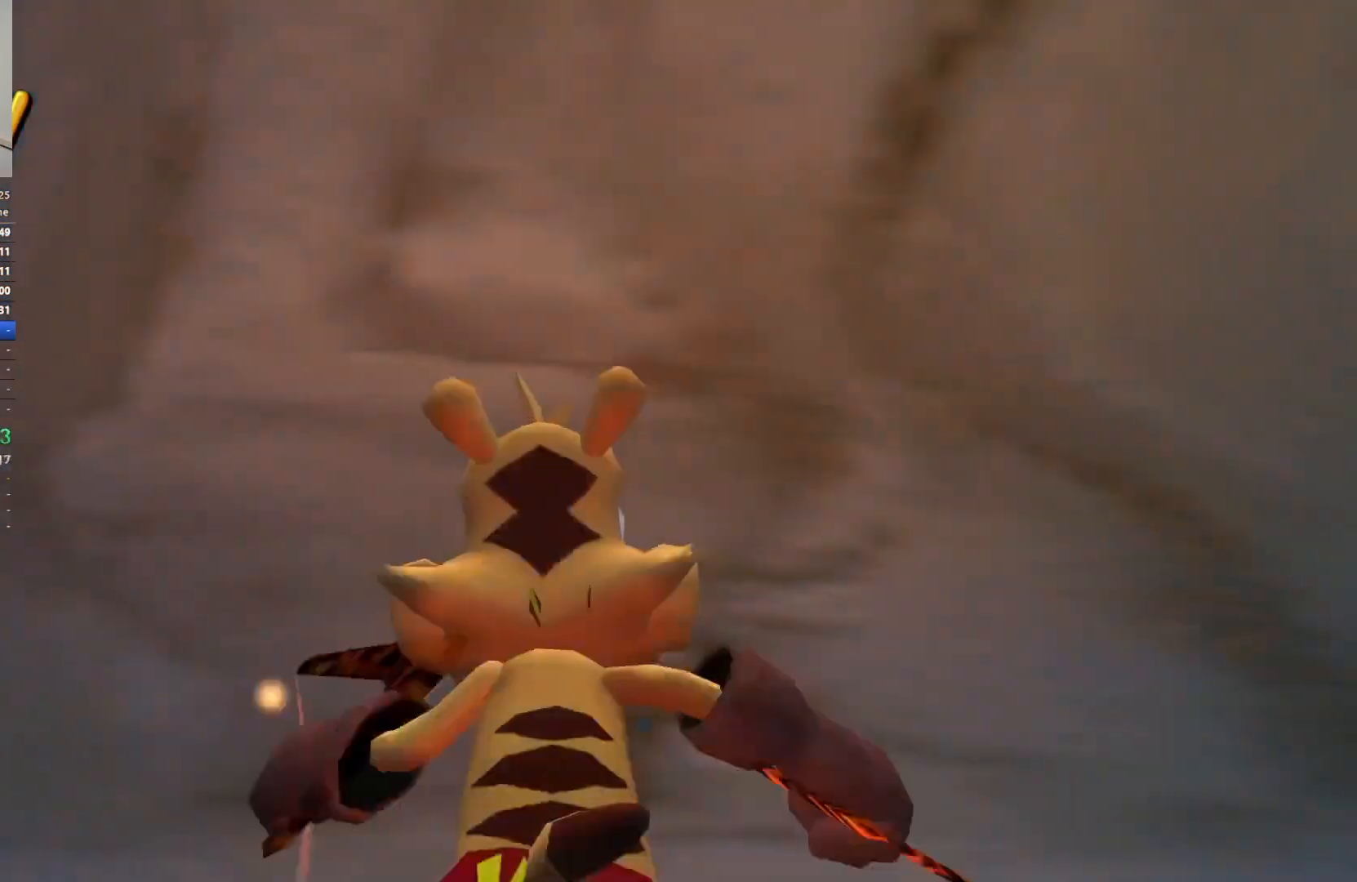
{"keys": ["space"], "events": [[317, "space", "down"], [383, "w", "up"]]}
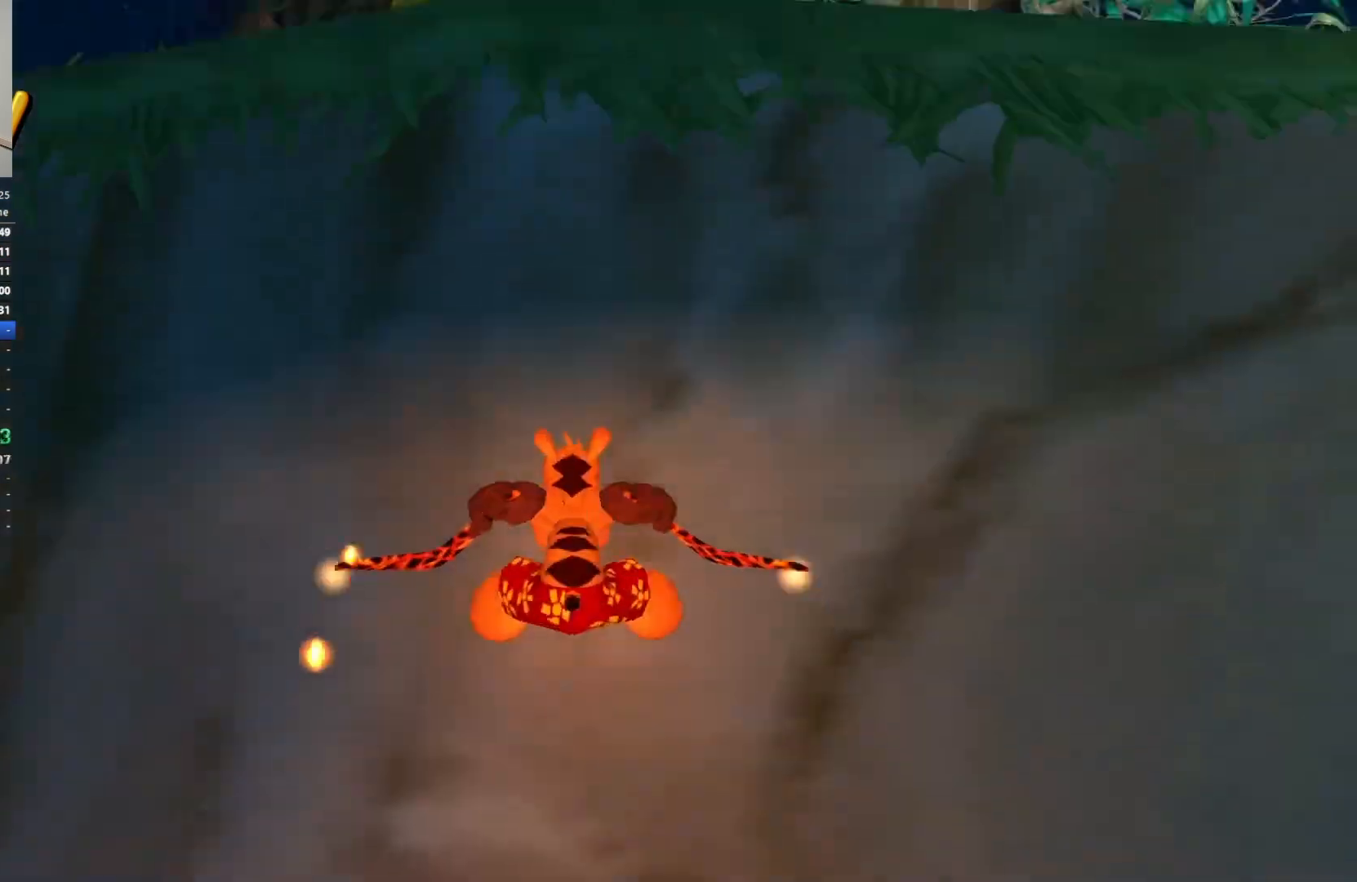
{"keys": ["w"], "events": [[33, "space", "up"], [217, "space", "down"], [433, "w", "down"], [483, "space", "up"]]}
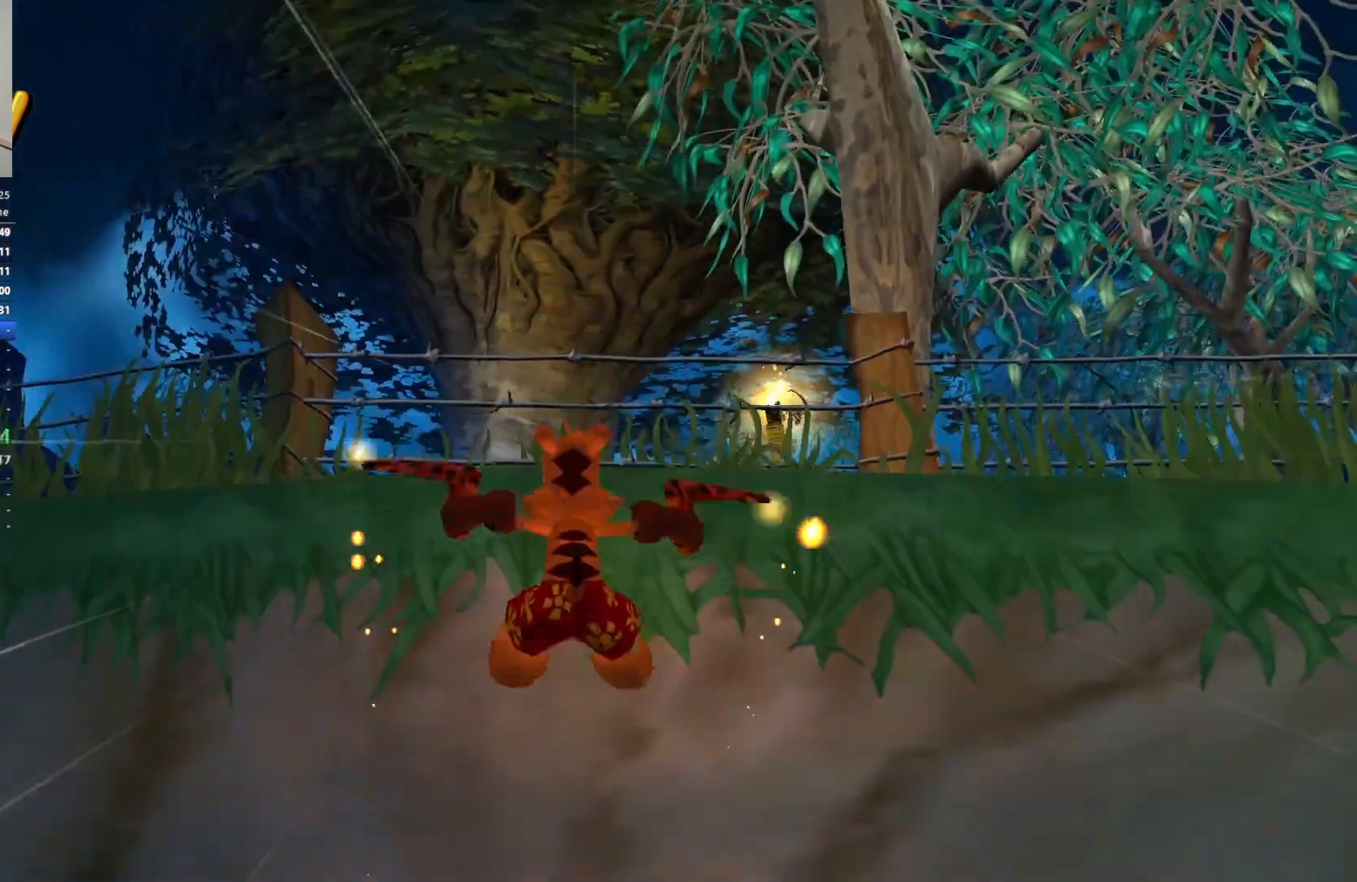
{"keys": ["w"], "events": []}
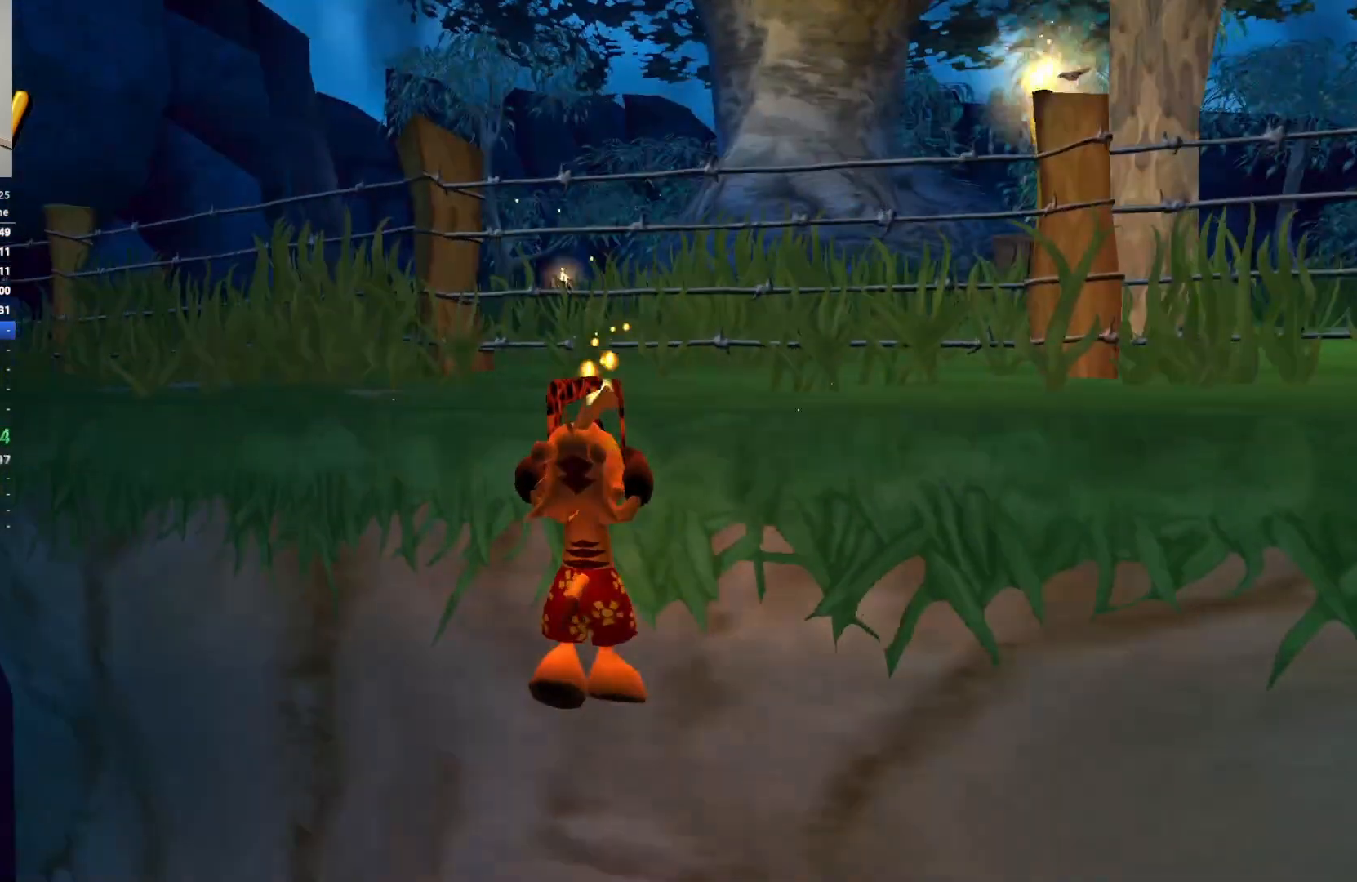
{"keys": ["w"], "events": []}
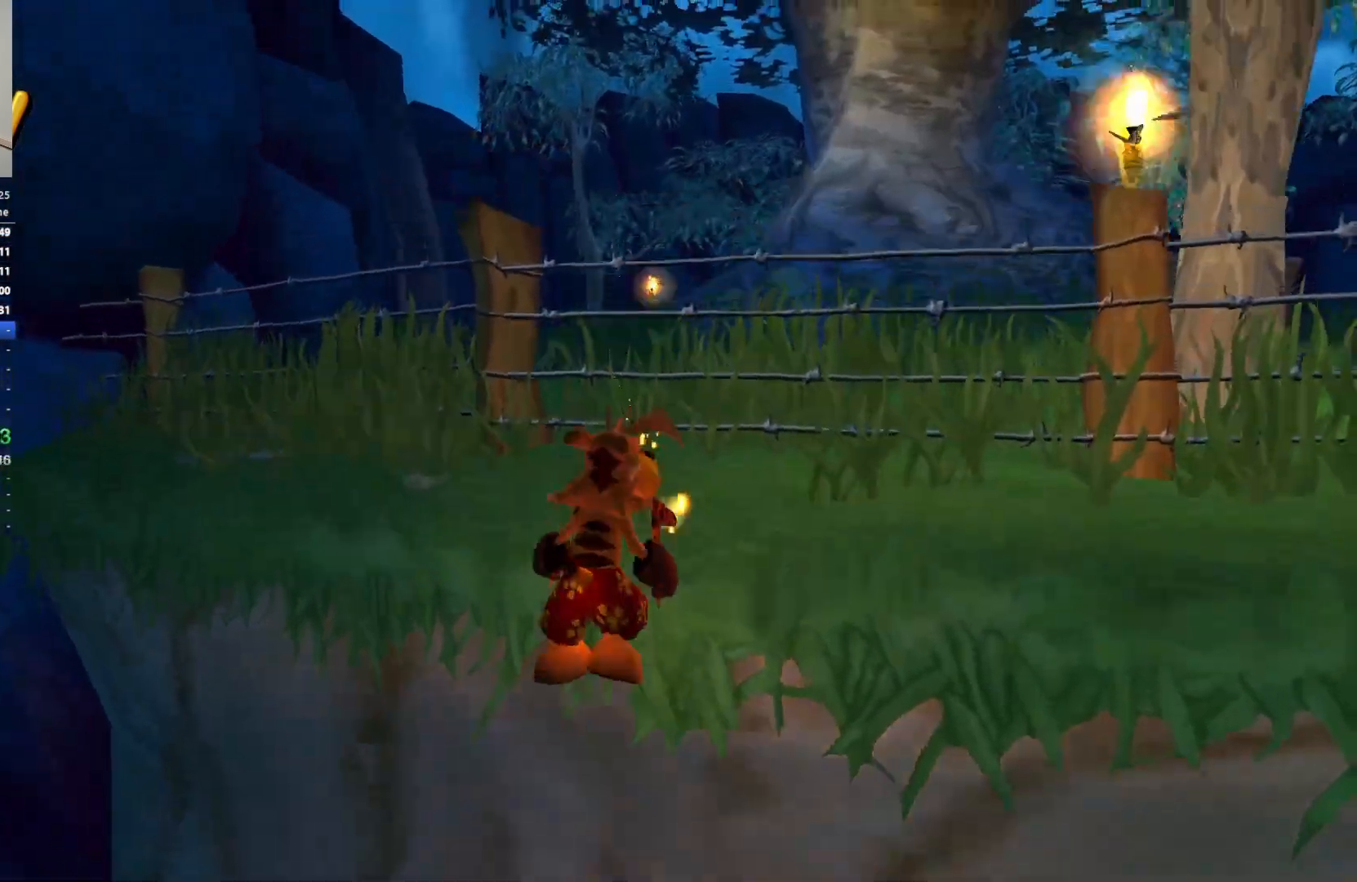
{"keys": ["space", "w"], "events": [[383, "space", "down"]]}
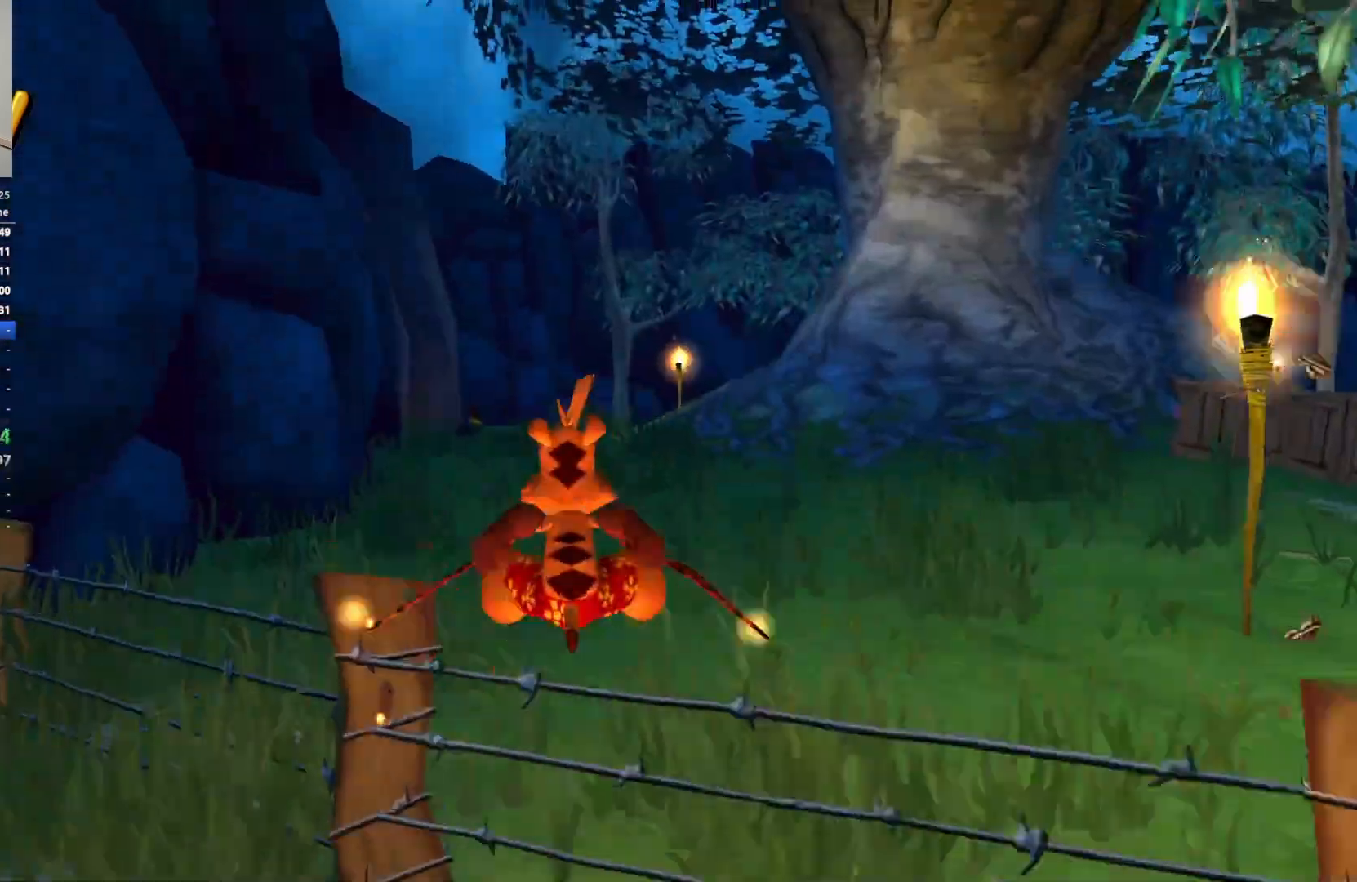
{"keys": ["w"], "events": [[33, "space", "up"]]}
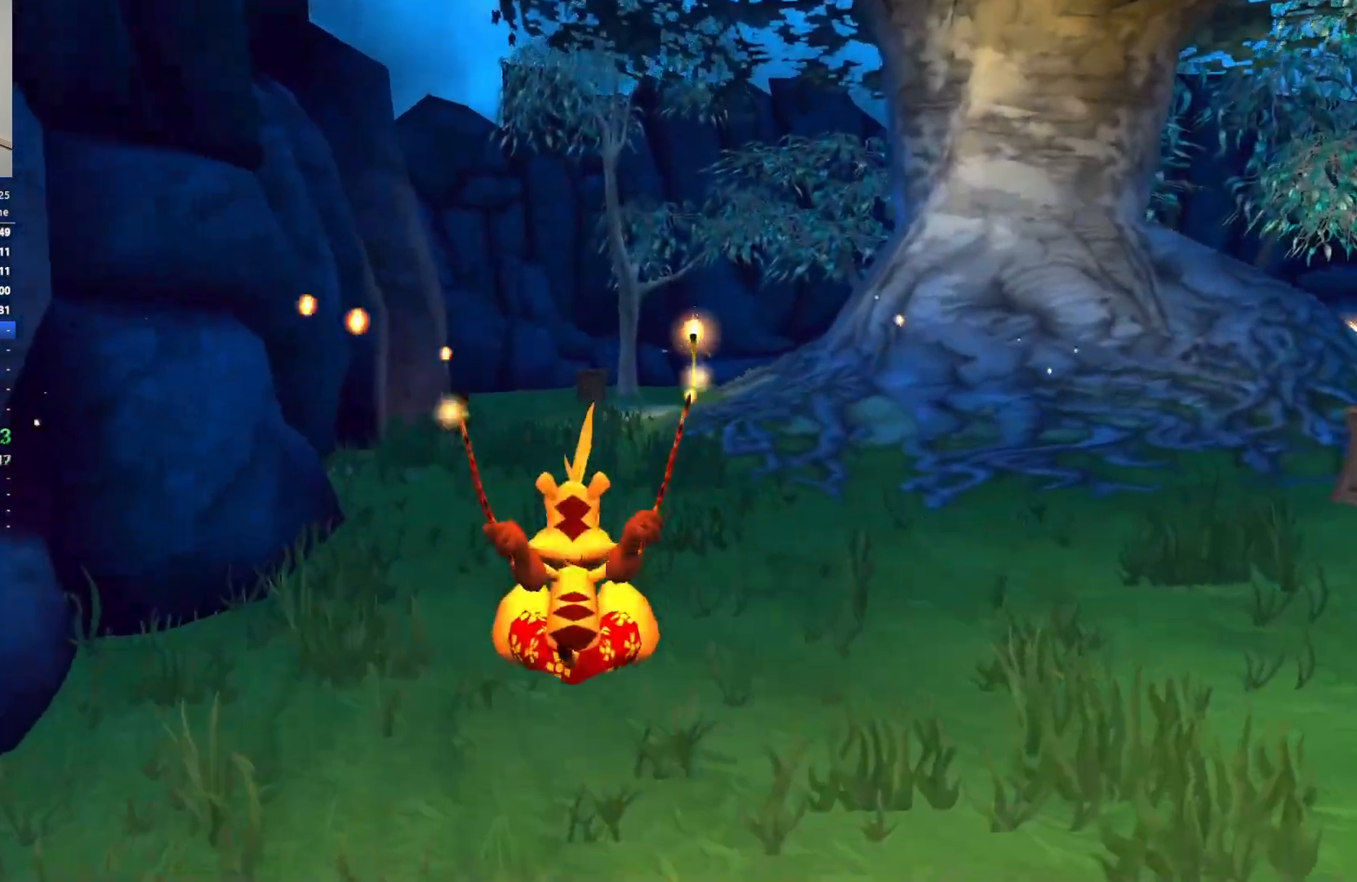
{"keys": ["w"], "events": [[250, "space", "down"], [400, "space", "up"]]}
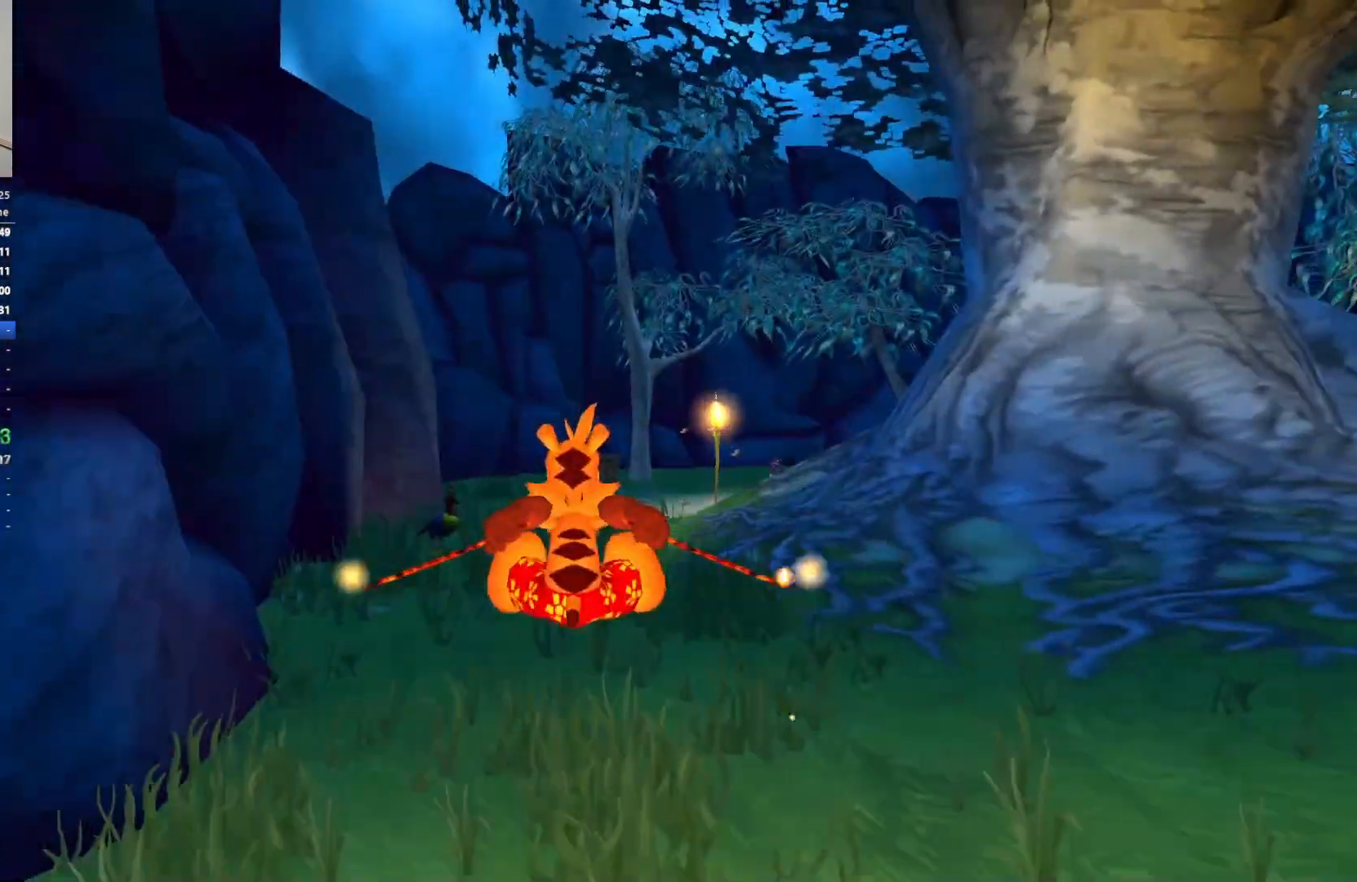
{"keys": ["w"], "events": []}
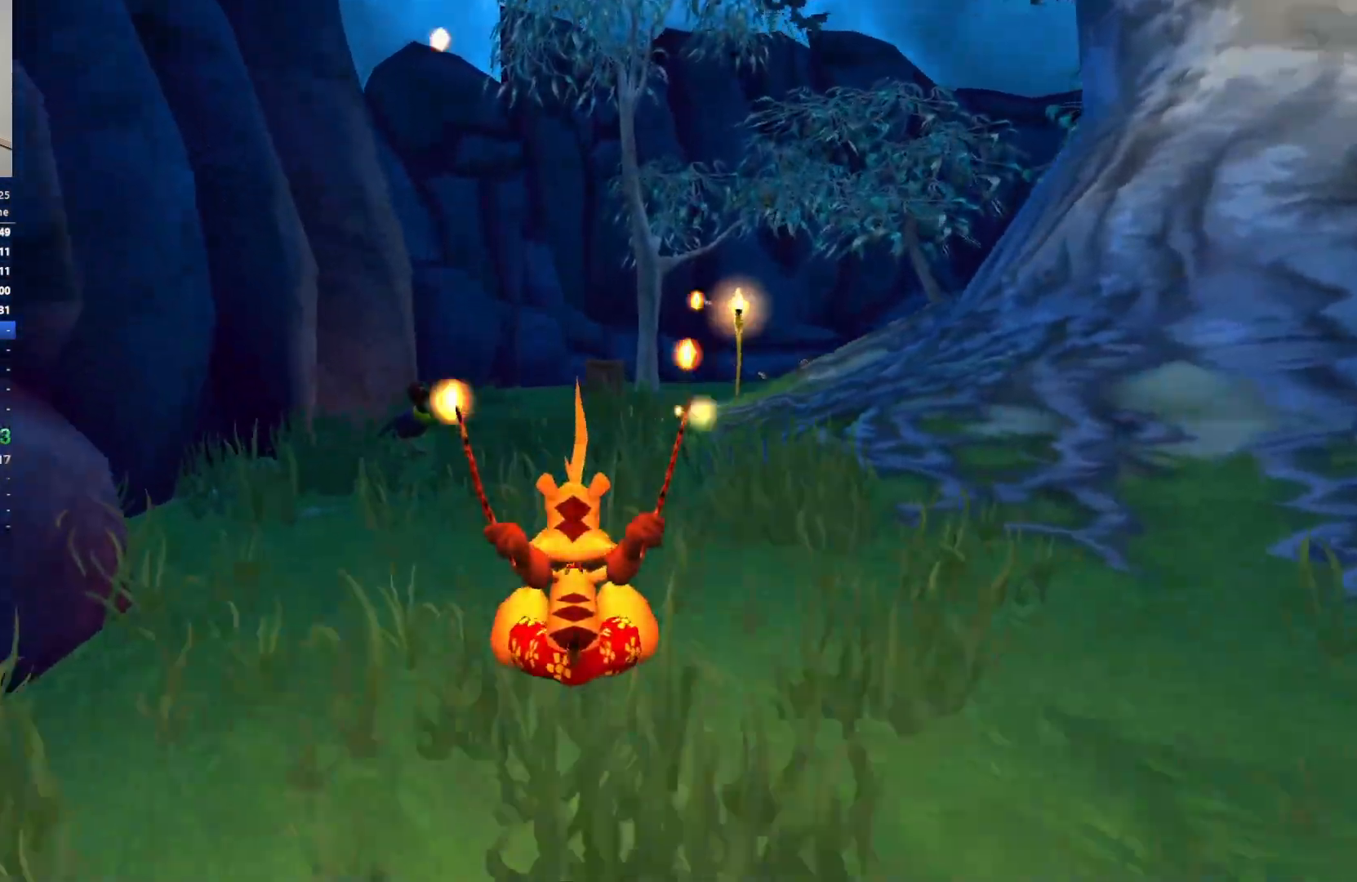
{"keys": ["w"], "events": [[117, "space", "down"], [267, "space", "up"]]}
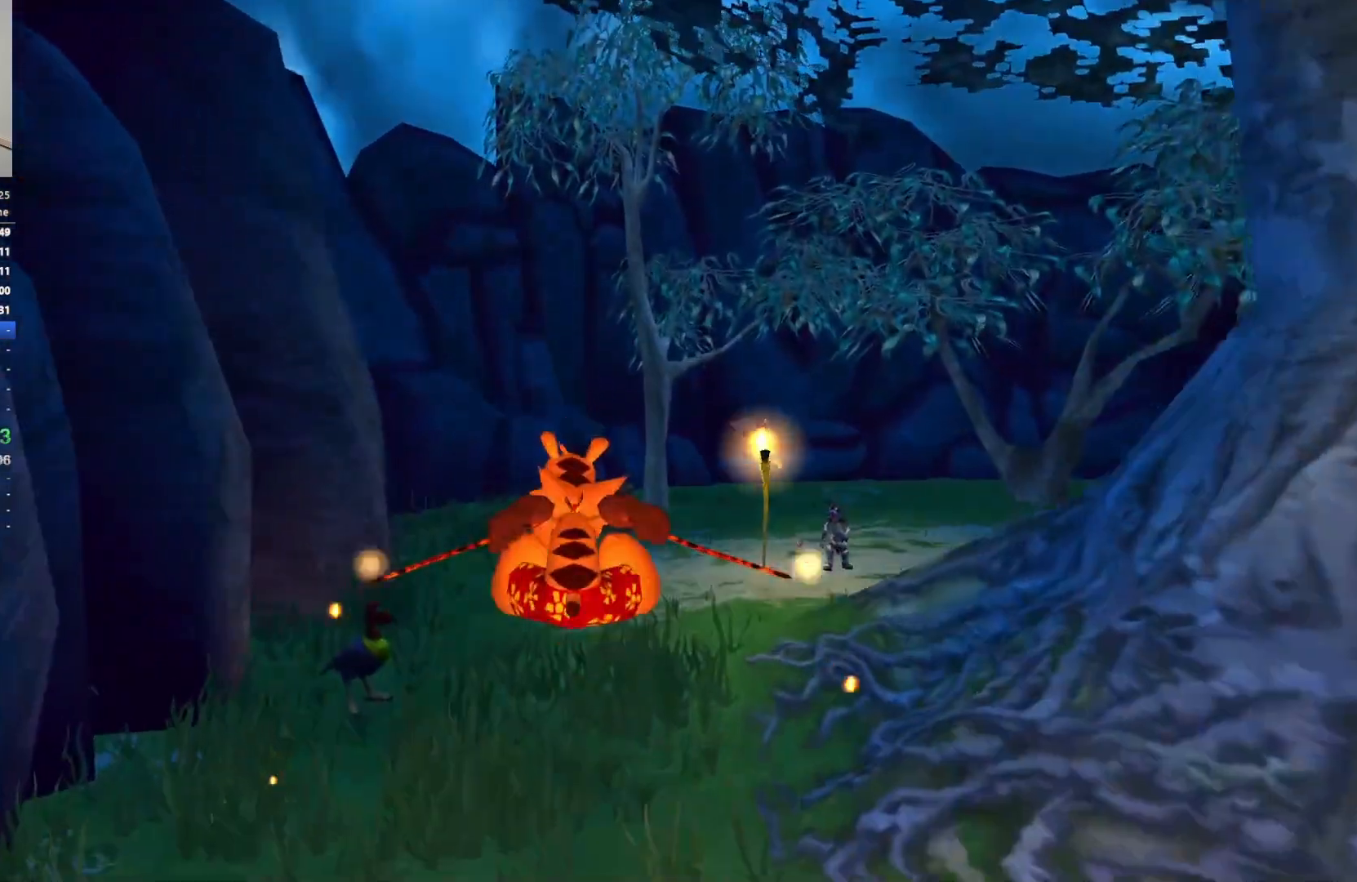
{"keys": ["w"], "events": []}
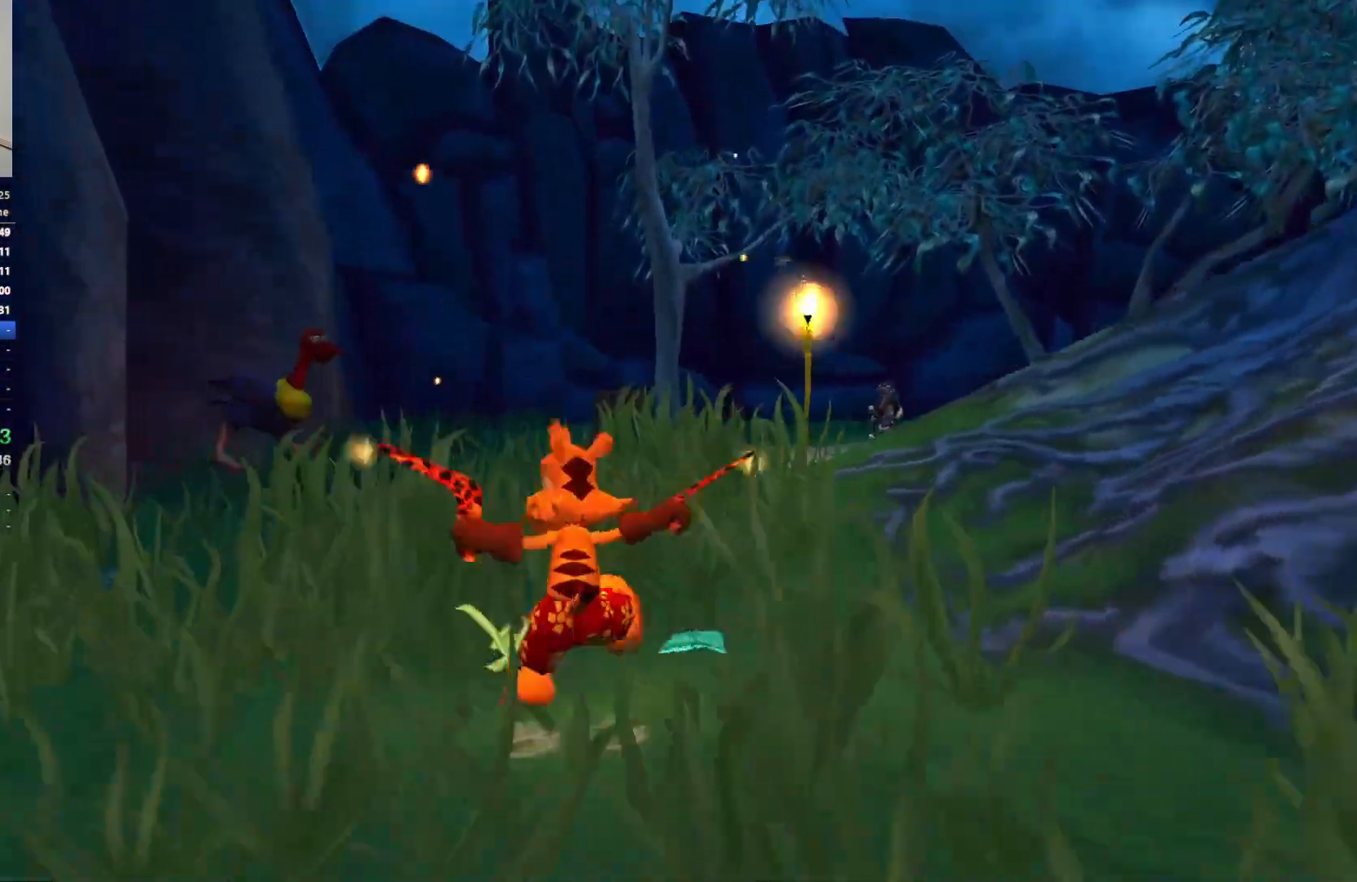
{"keys": [], "events": [[400, "w", "up"]]}
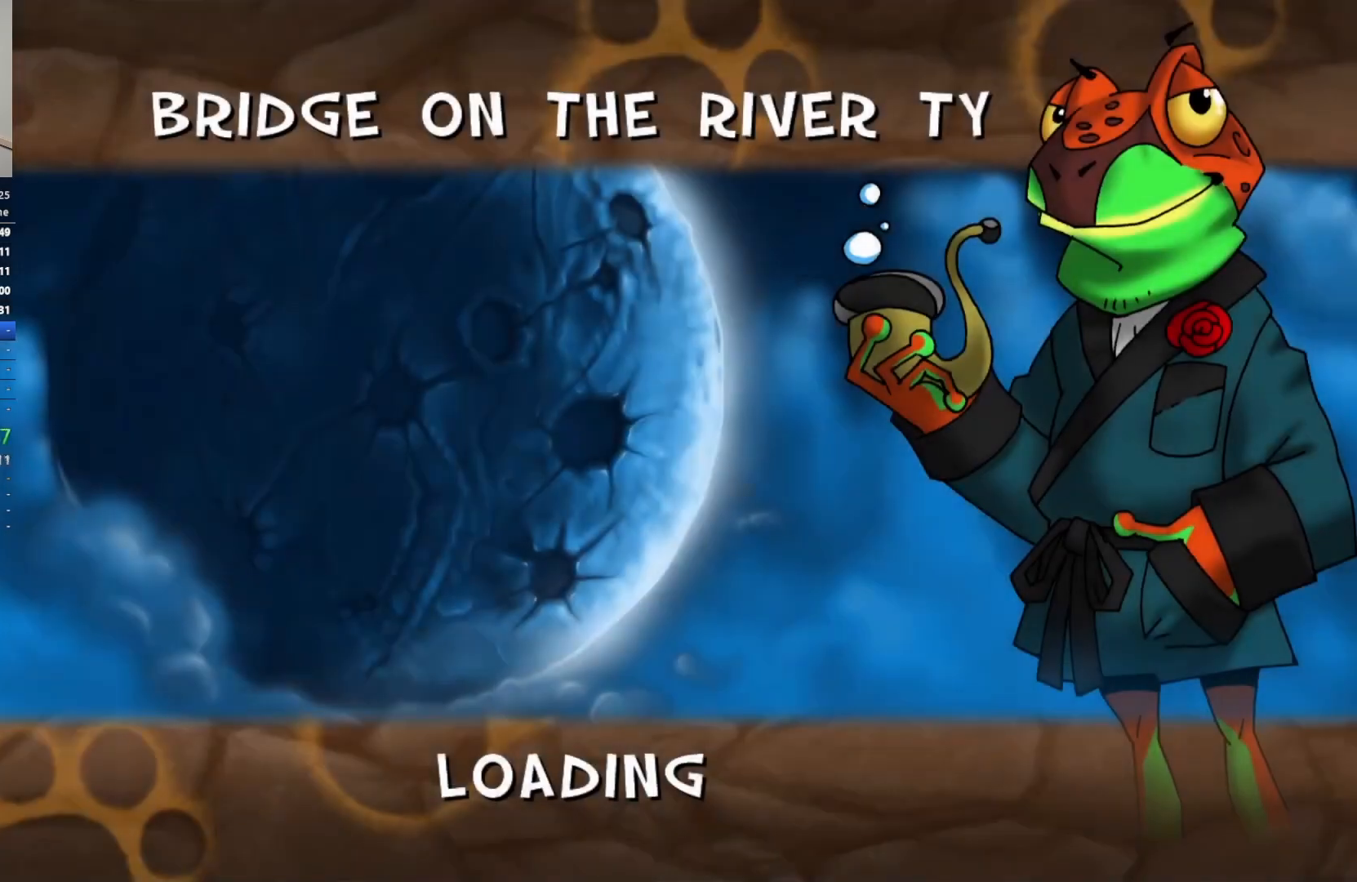
{"keys": [], "events": []}
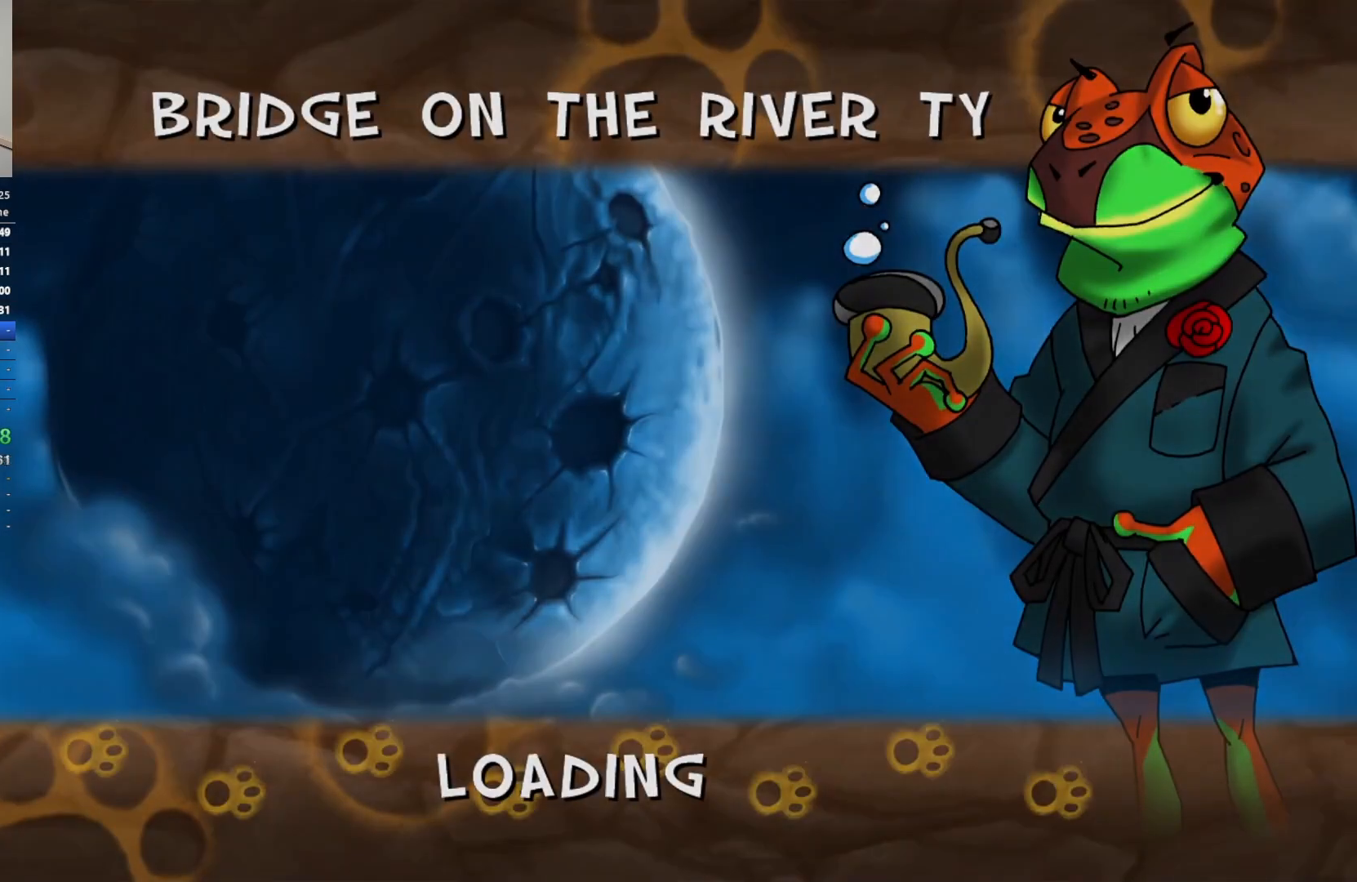
{"keys": ["w"], "events": [[283, "w", "down"], [367, "e", "down"], [467, "e", "up"]]}
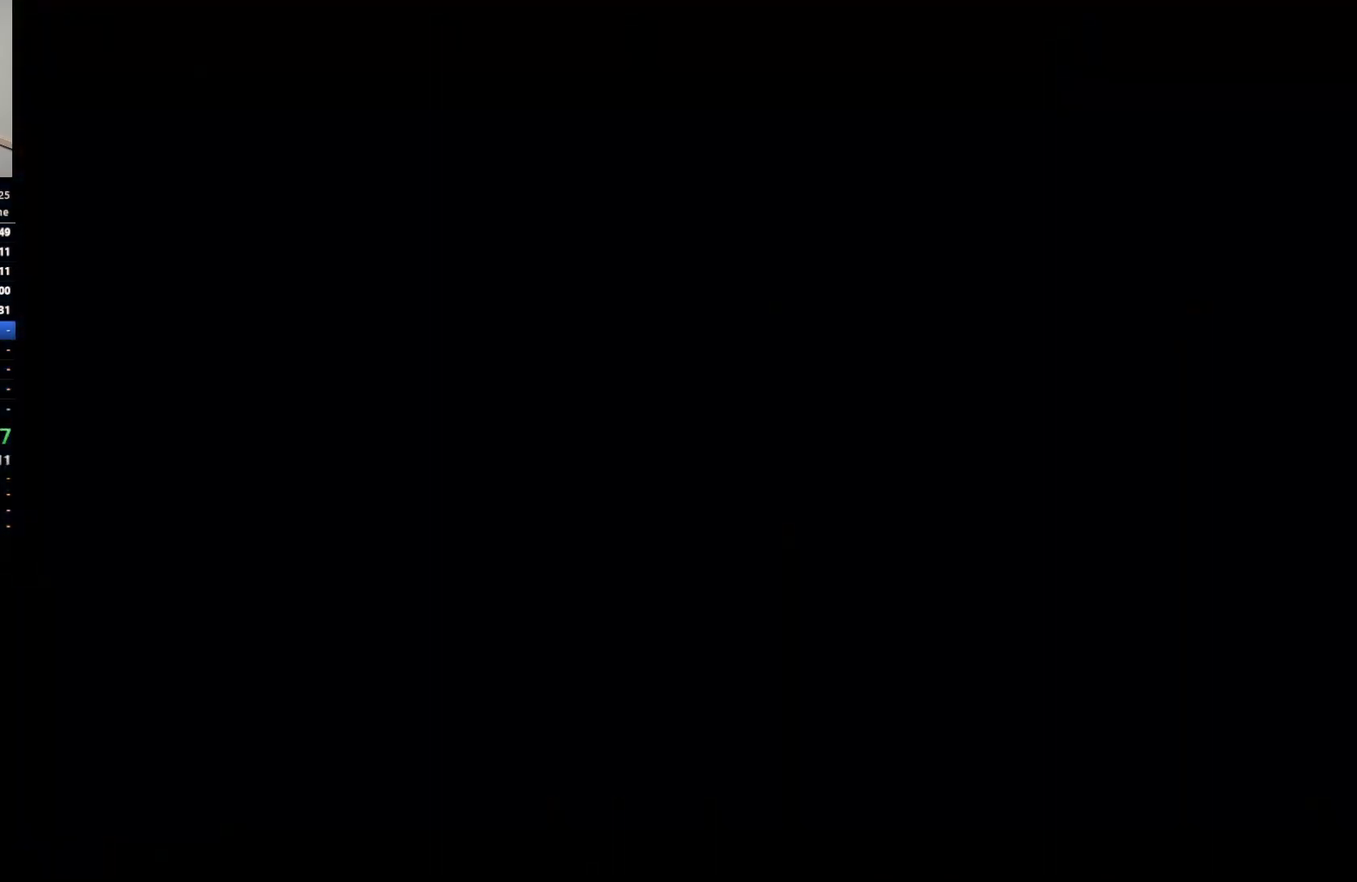
{"keys": ["e", "w"], "events": [[17, "e", "down"], [100, "e", "up"], [150, "e", "down"], [250, "e", "up"], [300, "e", "down"], [383, "e", "up"], [433, "e", "down"]]}
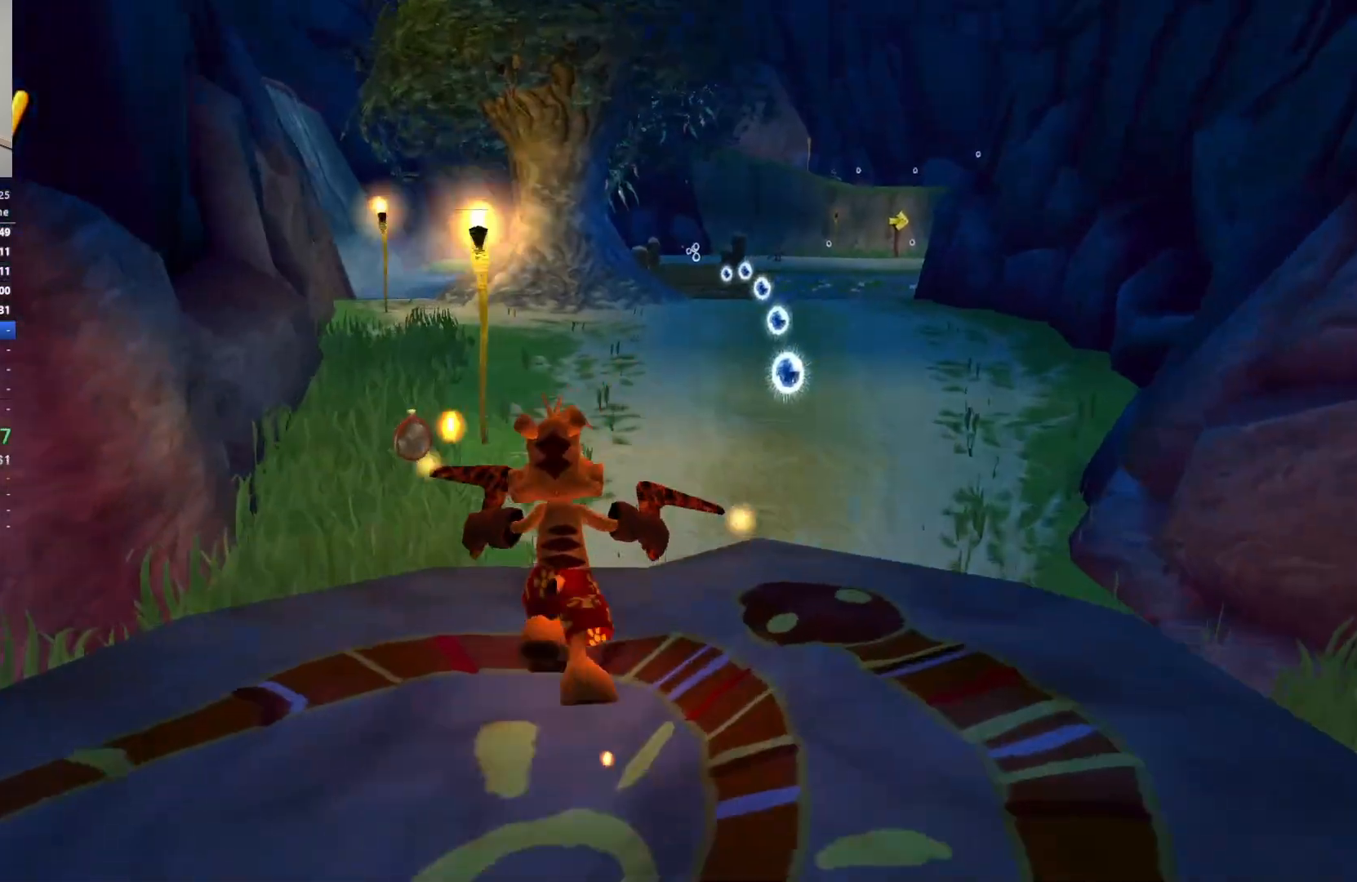
{"keys": ["w"], "events": [[33, "e", "up"], [83, "e", "down"], [183, "e", "up"], [233, "e", "down"], [333, "e", "up"], [383, "e", "down"], [483, "e", "up"]]}
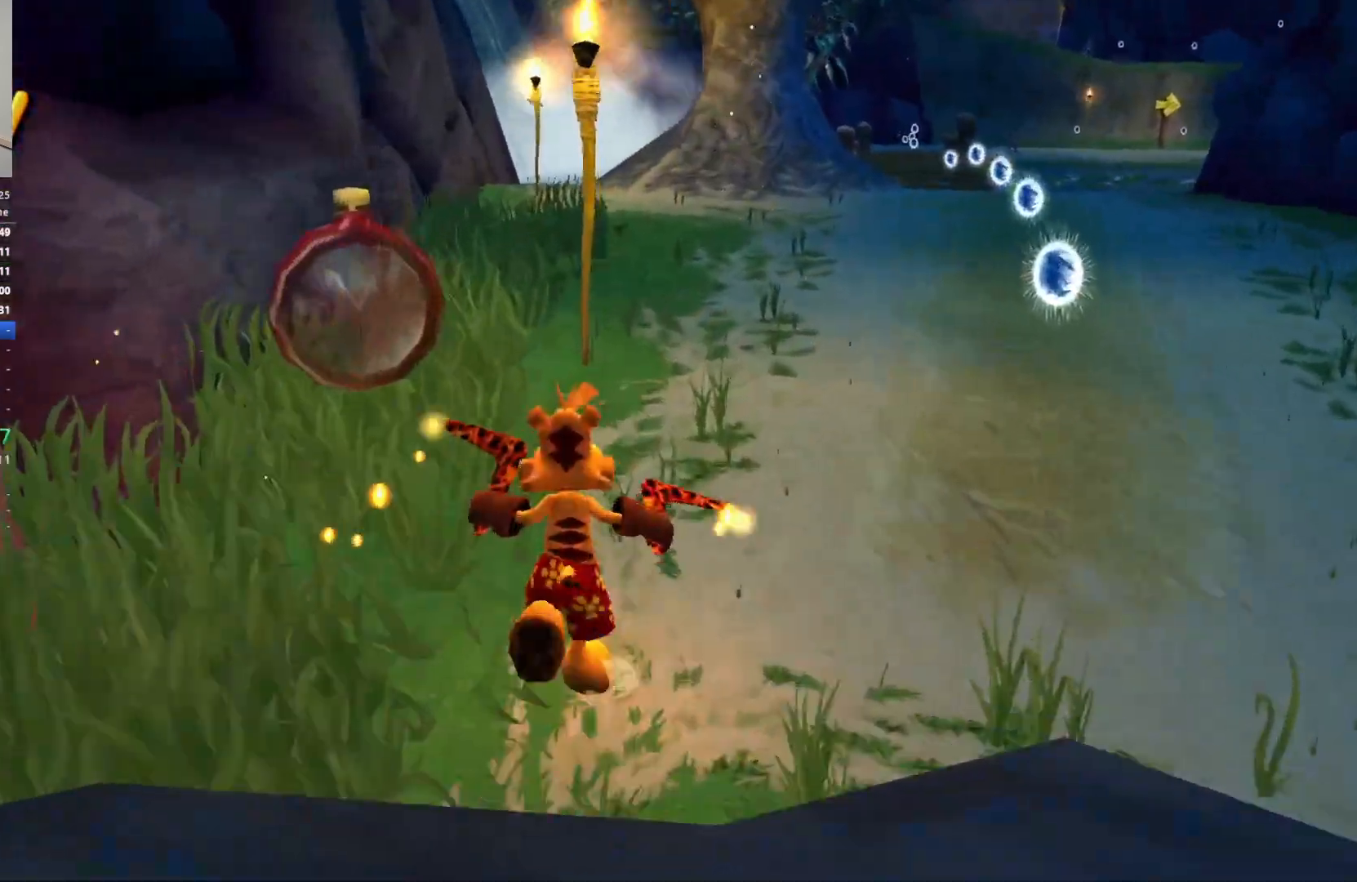
{"keys": ["w"], "events": [[17, "e", "down"], [117, "e", "up"], [167, "e", "down"], [250, "e", "up"], [300, "e", "down"], [383, "e", "up"]]}
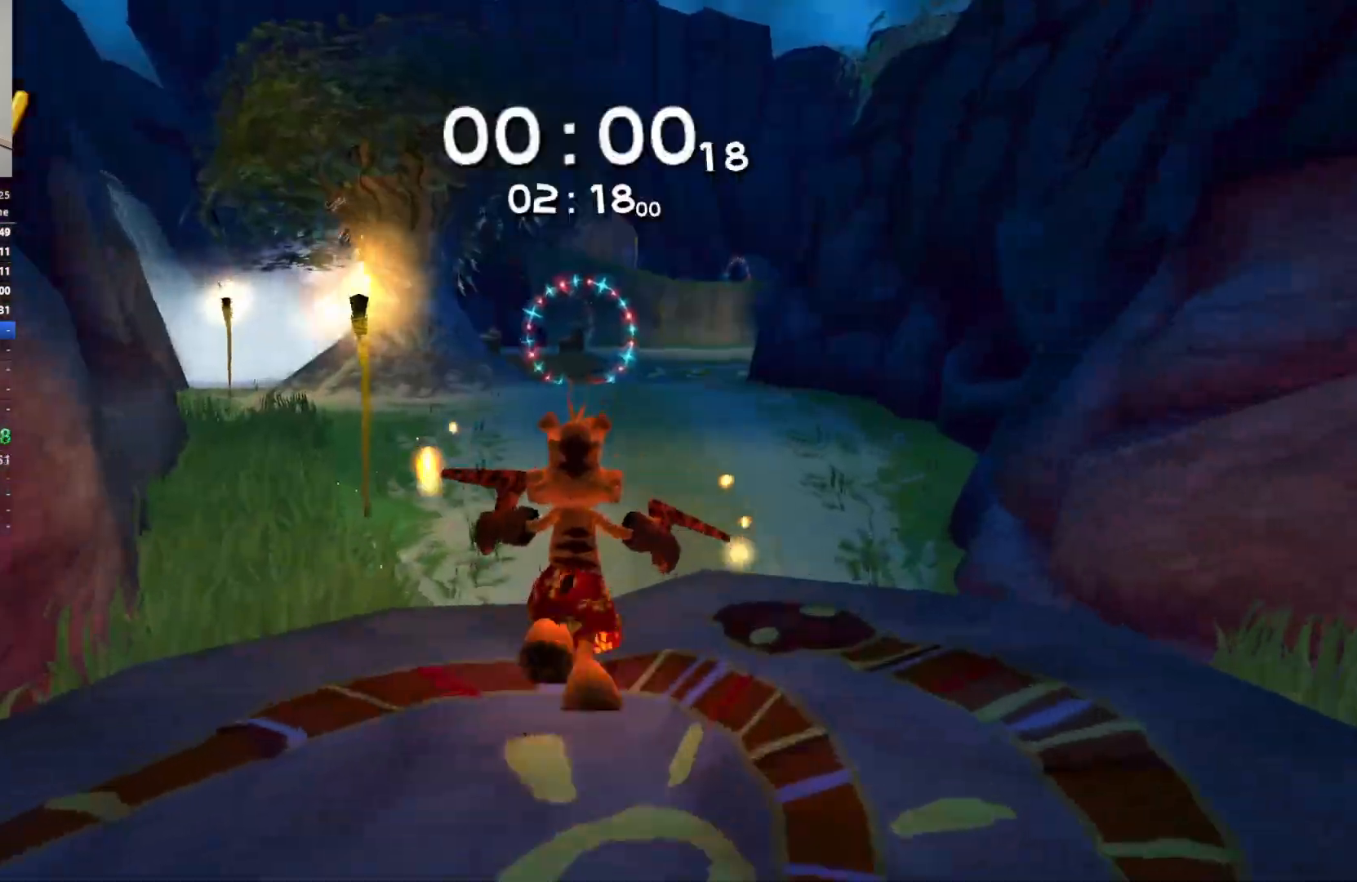
{"keys": ["w"], "events": [[167, "space", "down"], [300, "space", "up"]]}
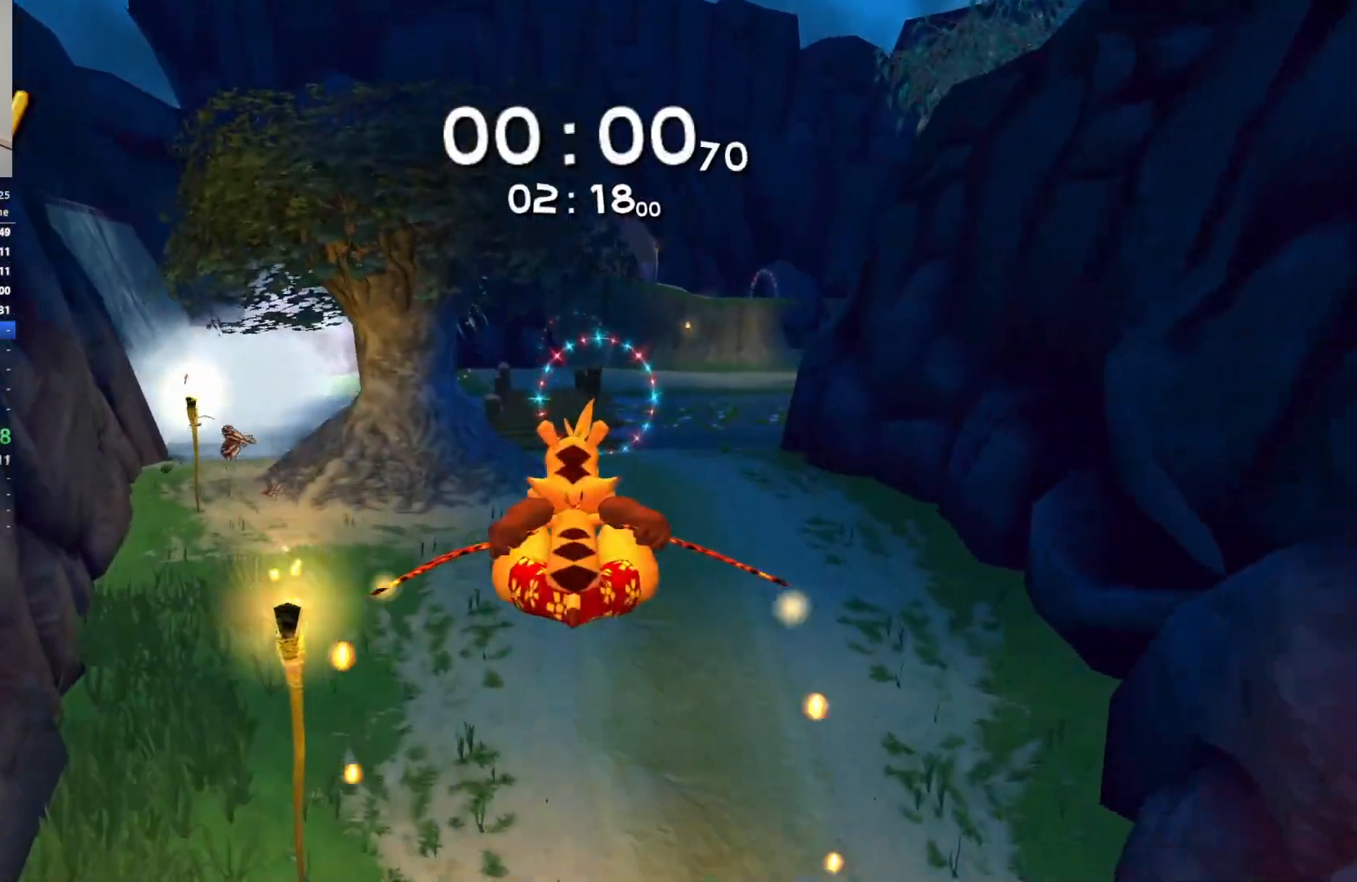
{"keys": ["w"], "events": []}
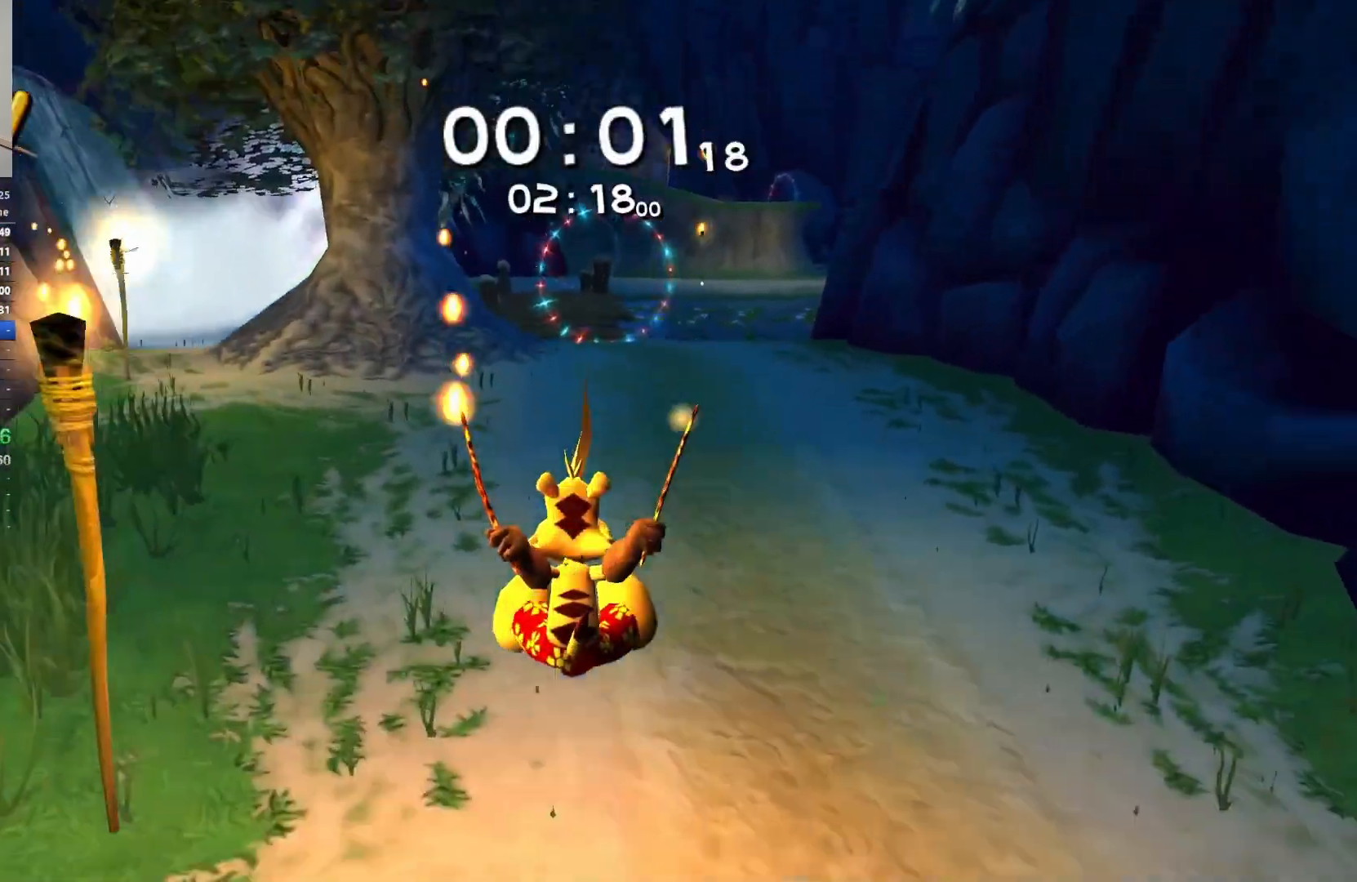
{"keys": ["w"], "events": [[100, "space", "down"], [250, "space", "up"]]}
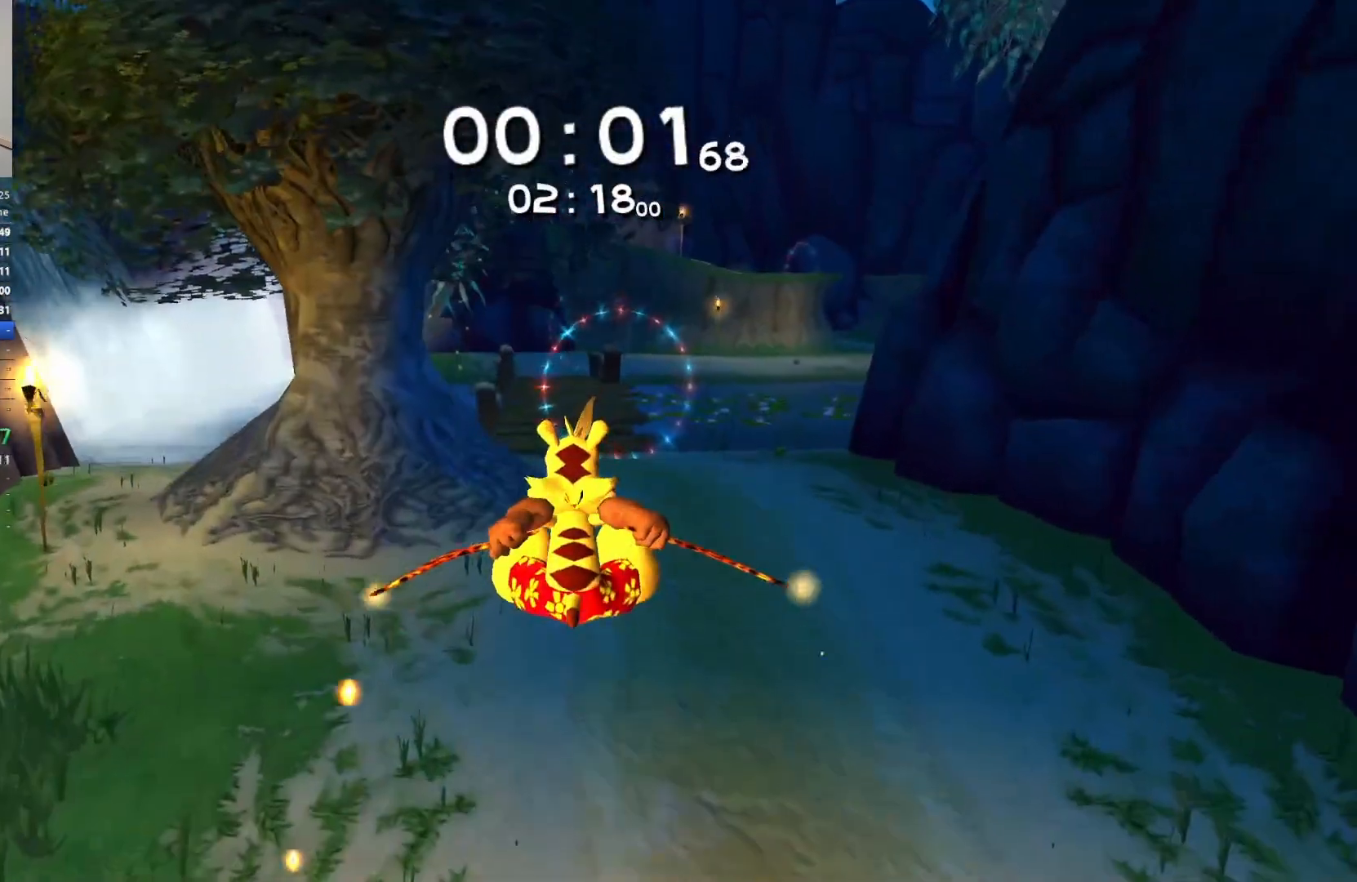
{"keys": ["space", "w"], "events": [[450, "space", "down"]]}